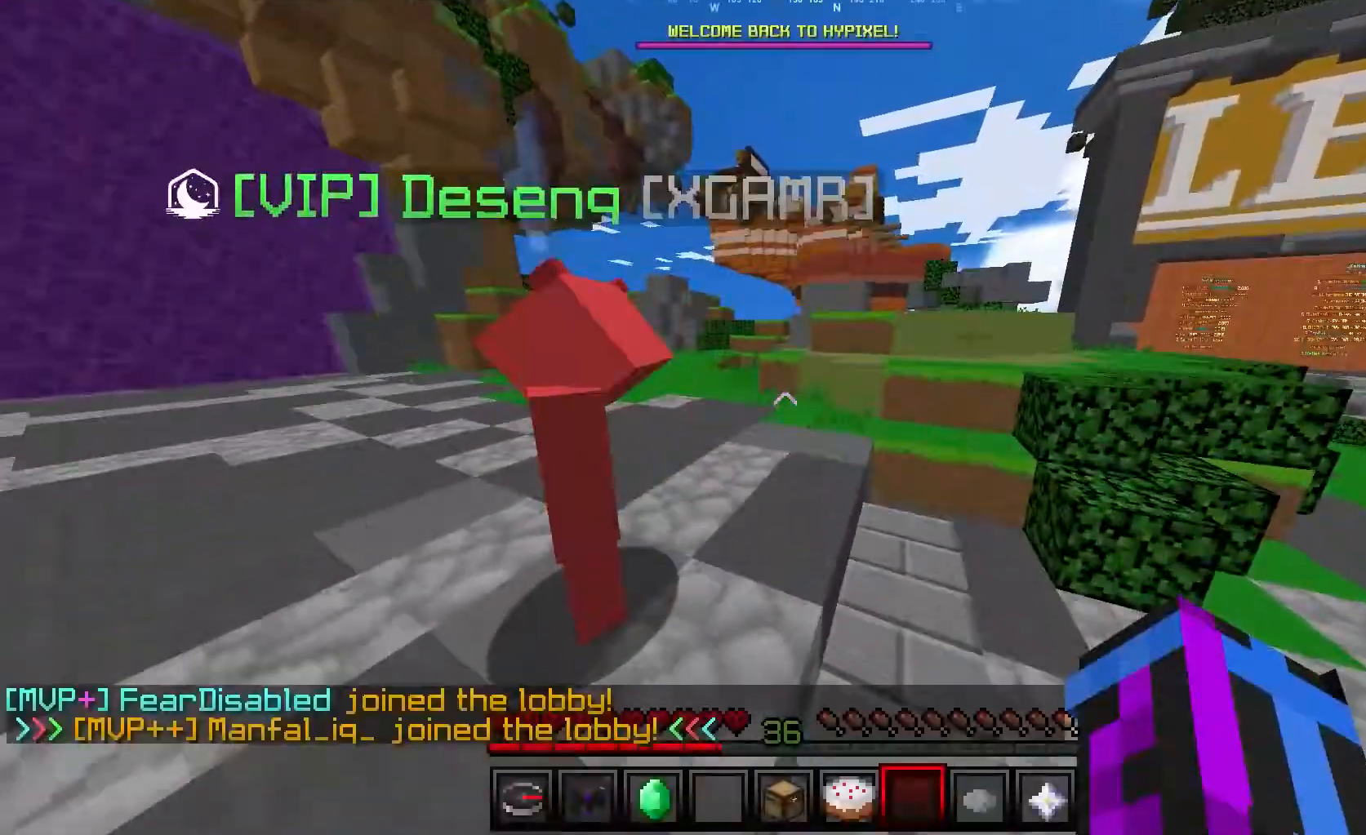
Gameplay with keyboard and mouse; each line is a JSON object with the keys and mouse buttons held at the frame after it. "events" lists presses ("down") and releases ("up") of "a", "d", "s", "w", "mouse_left" and "mouse_right" between this image and that frame as [ms after this image, input, new state], when the widget could be followed in between. "mouse_left", "mouse_right" = the "left", "right" buttons of the "mouse" list. No other keys are recorded. Fast repeated clicks can show as one long hold. Mouse movement is not recorded.
{"keys": ["w"], "mouse": [], "events": []}
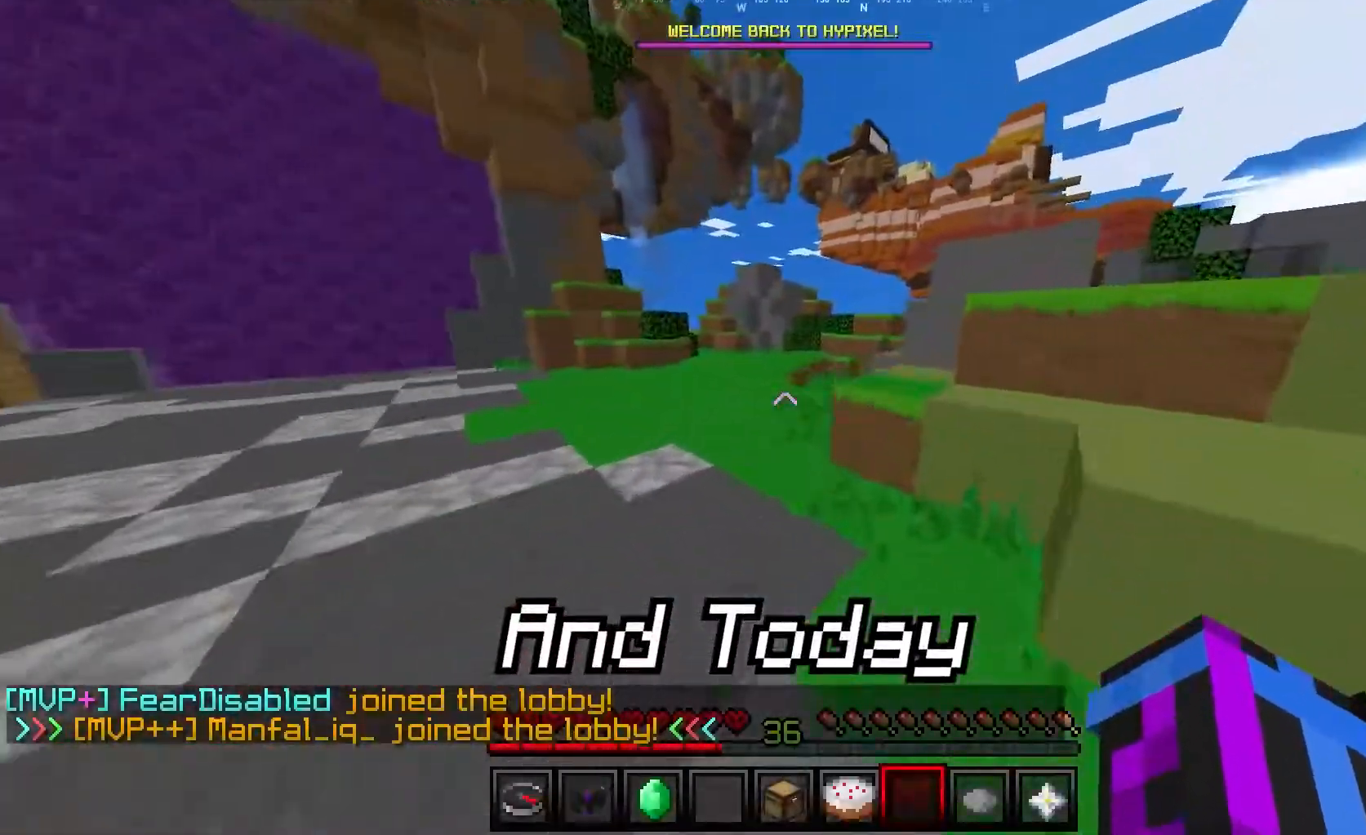
{"keys": ["d", "w"], "mouse": [], "events": [[467, "d", "down"]]}
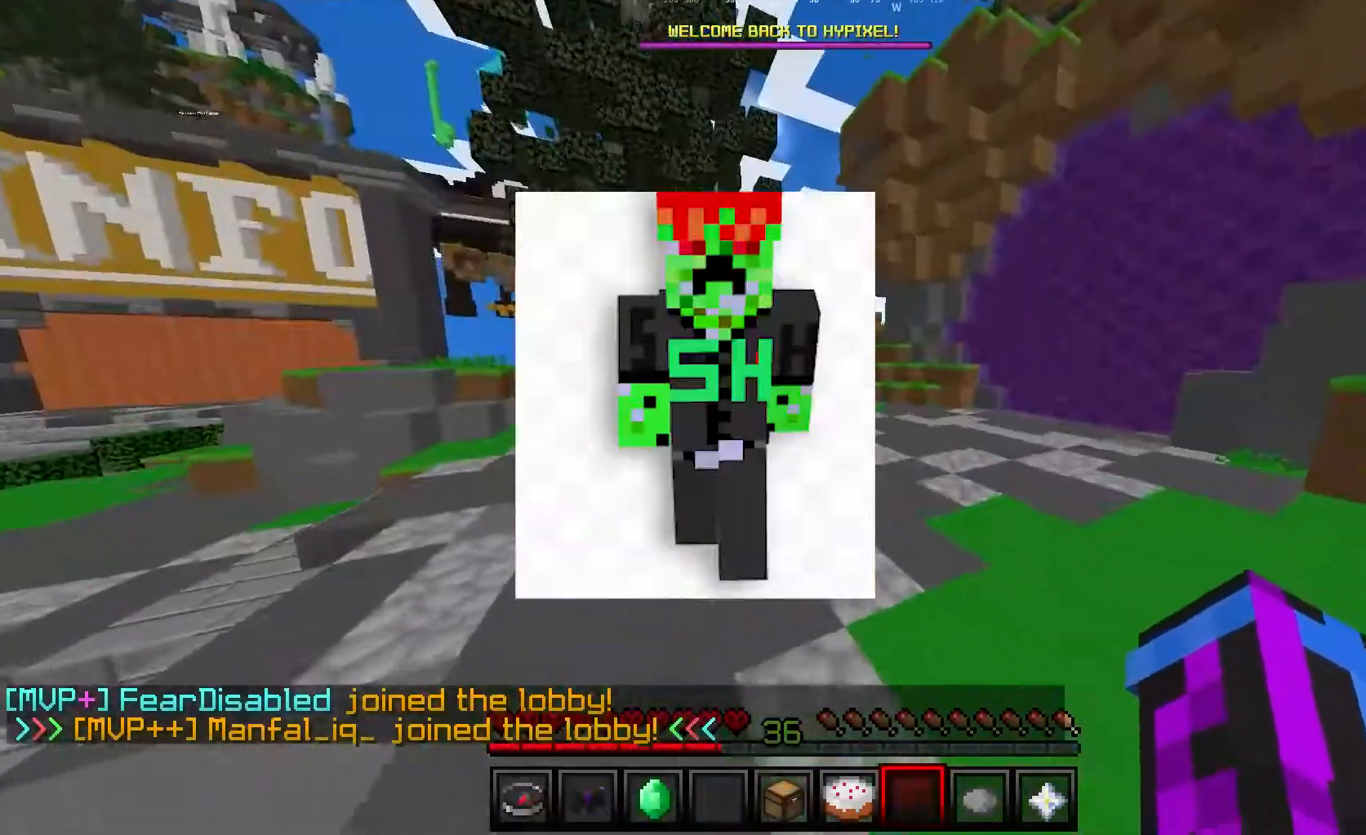
{"keys": ["w"], "mouse": [], "events": [[217, "d", "up"]]}
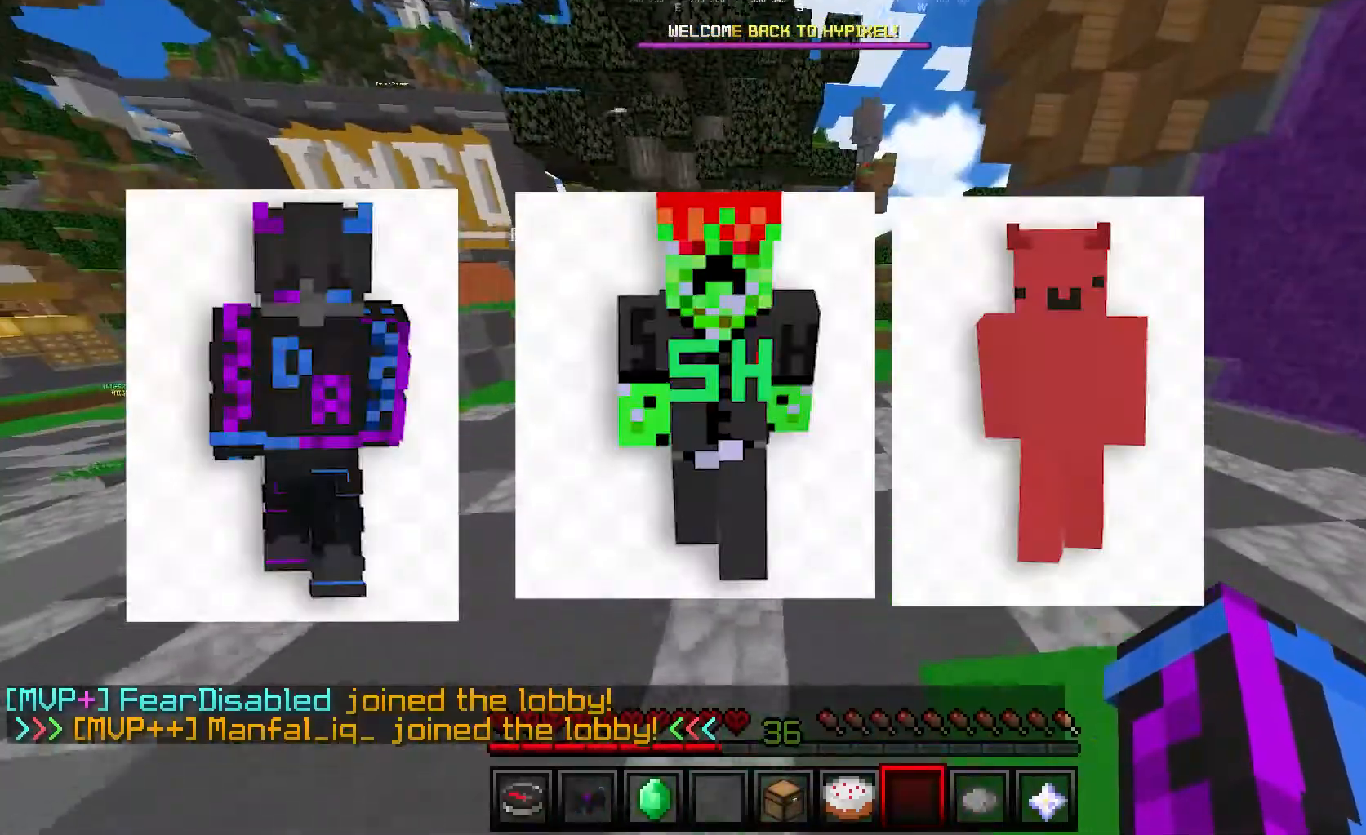
{"keys": ["w"], "mouse": [], "events": []}
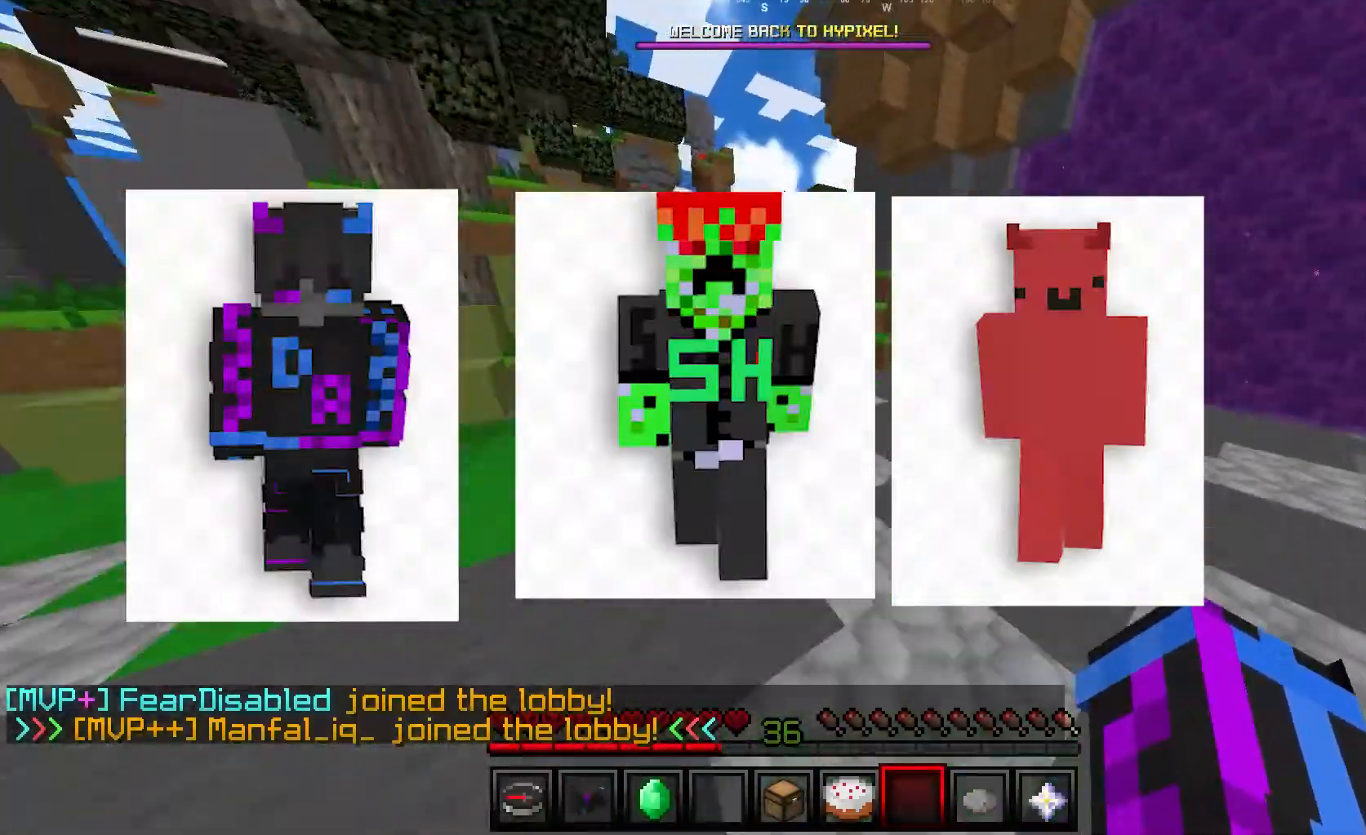
{"keys": ["w"], "mouse": [], "events": [[400, "mouse_right", "down"], [450, "mouse_right", "up"]]}
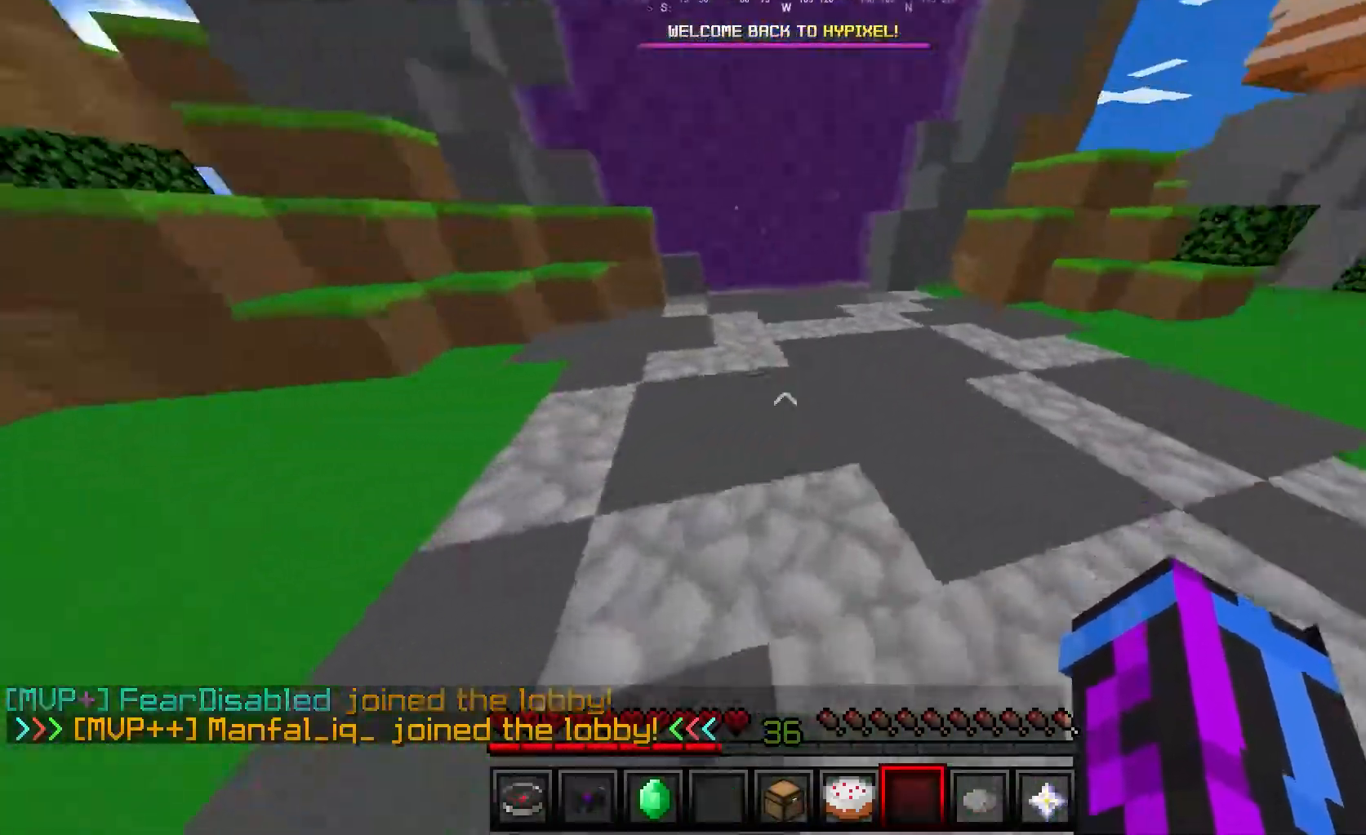
{"keys": ["w"], "mouse": [], "events": [[133, "d", "down"], [267, "d", "up"]]}
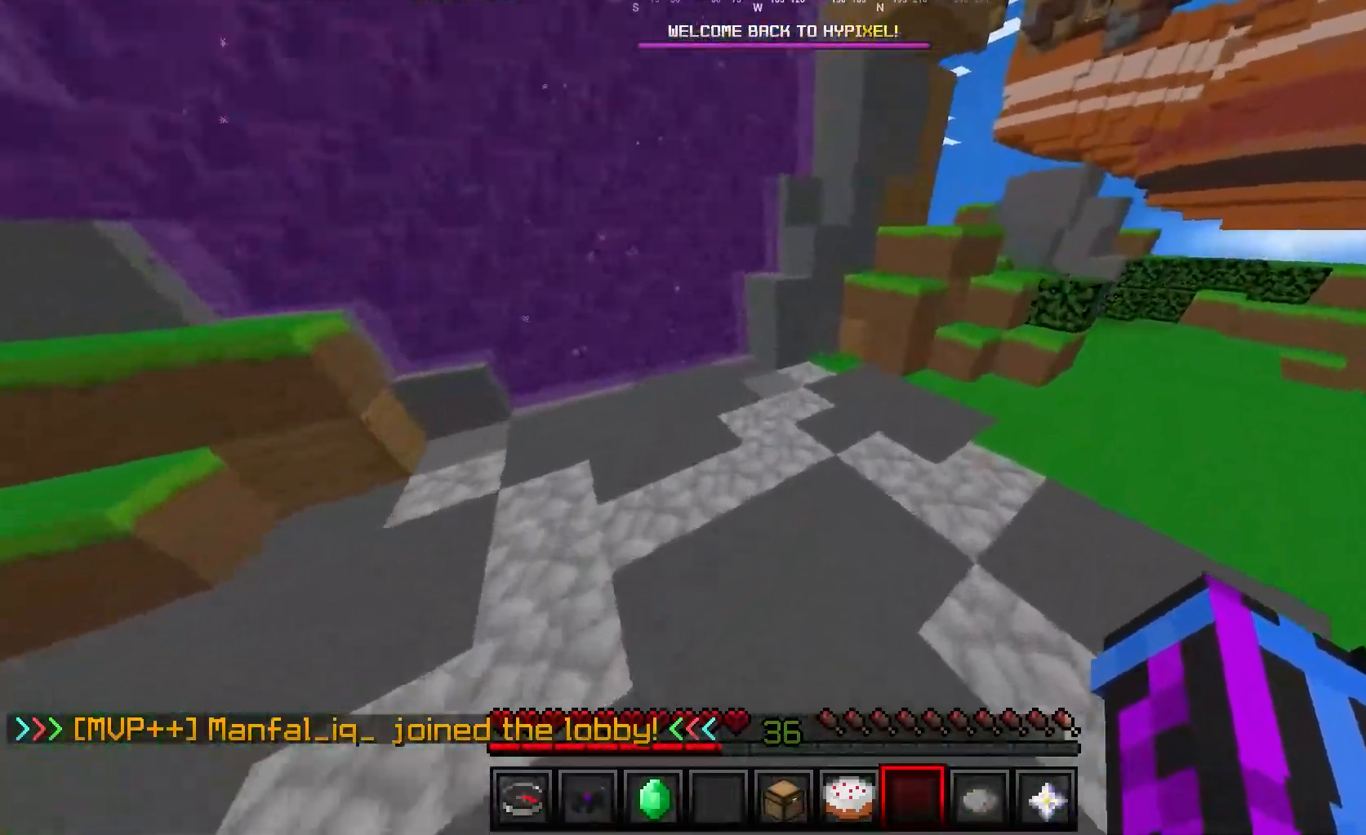
{"keys": ["w"], "mouse": [], "events": [[183, "d", "down"], [367, "d", "up"]]}
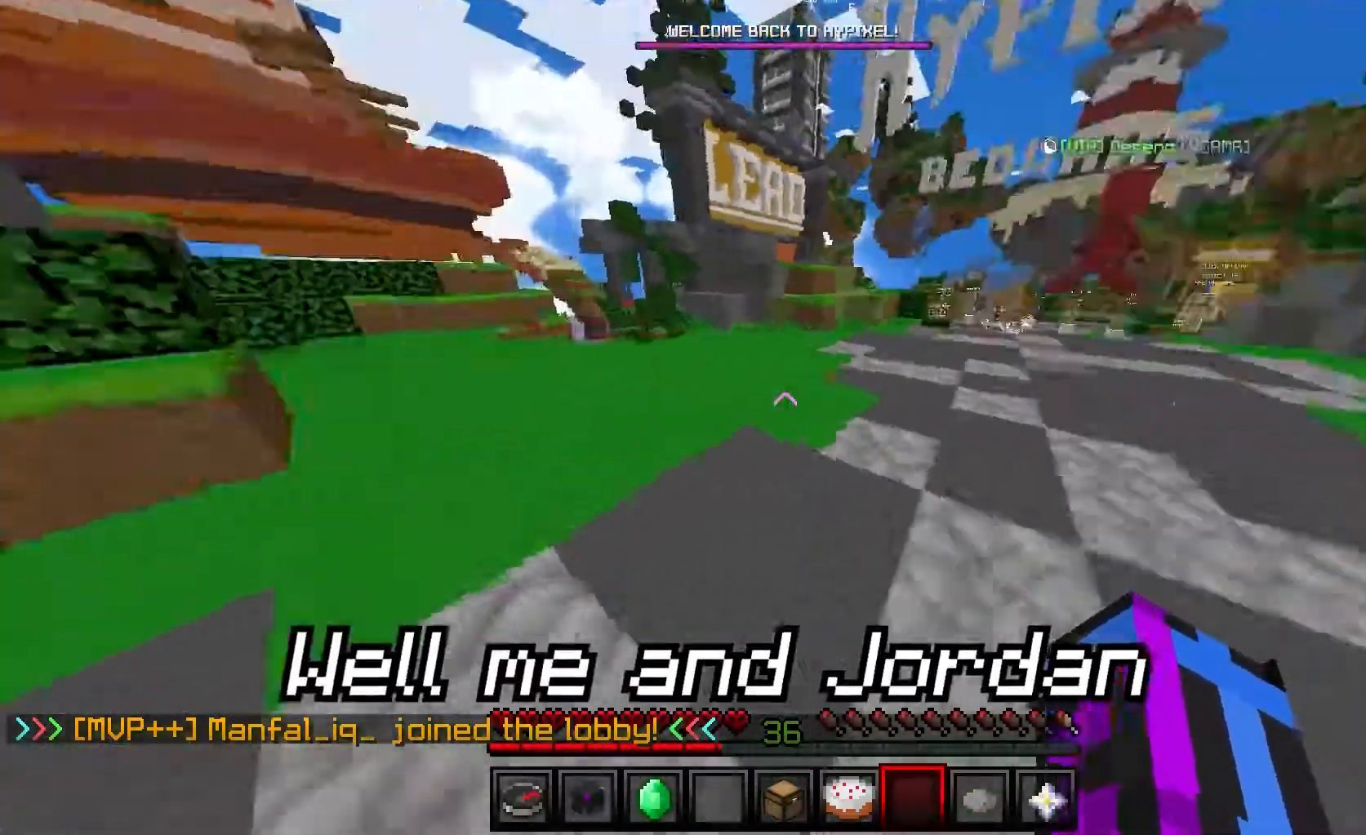
{"keys": ["w"], "mouse": [], "events": [[283, "d", "down"], [500, "d", "up"]]}
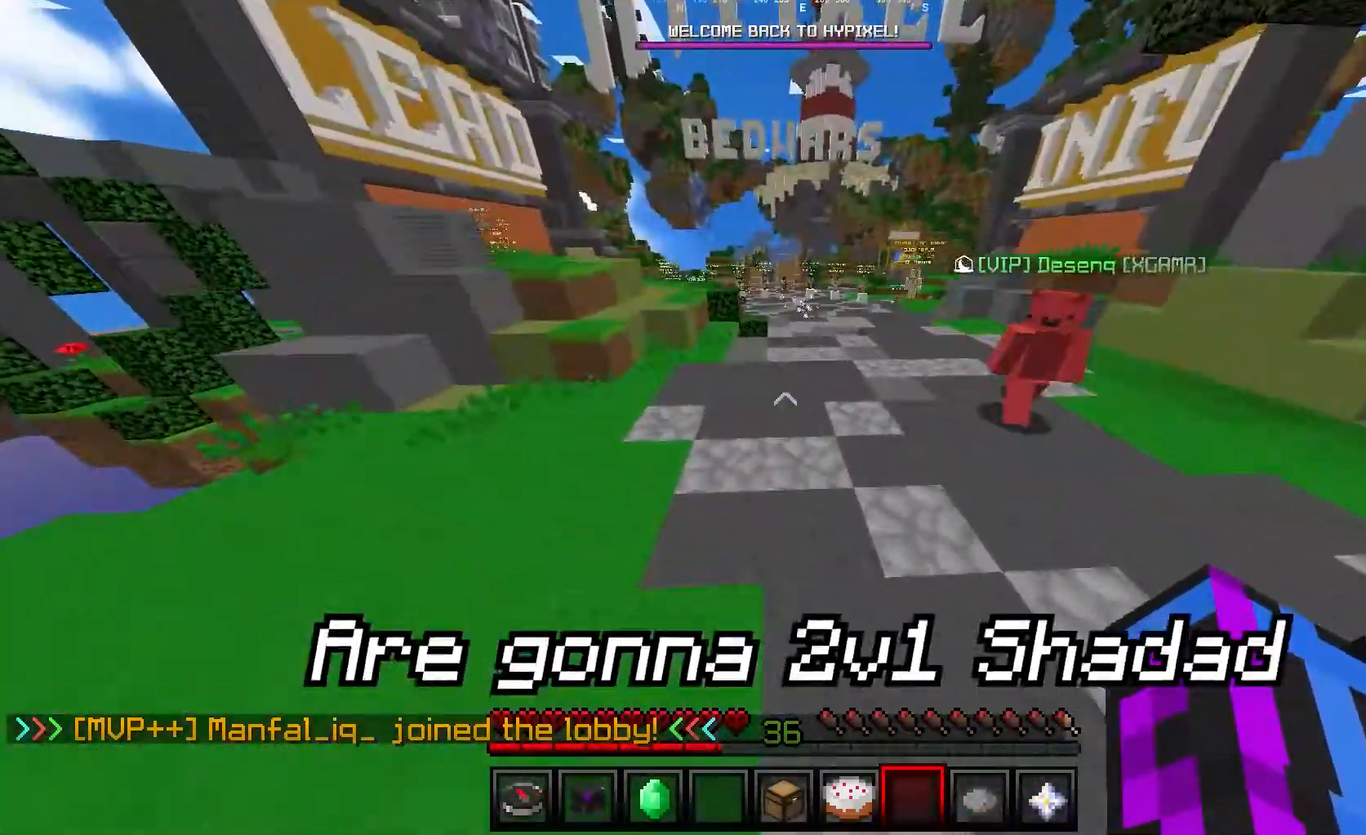
{"keys": ["d", "w"], "mouse": [], "events": [[417, "d", "down"]]}
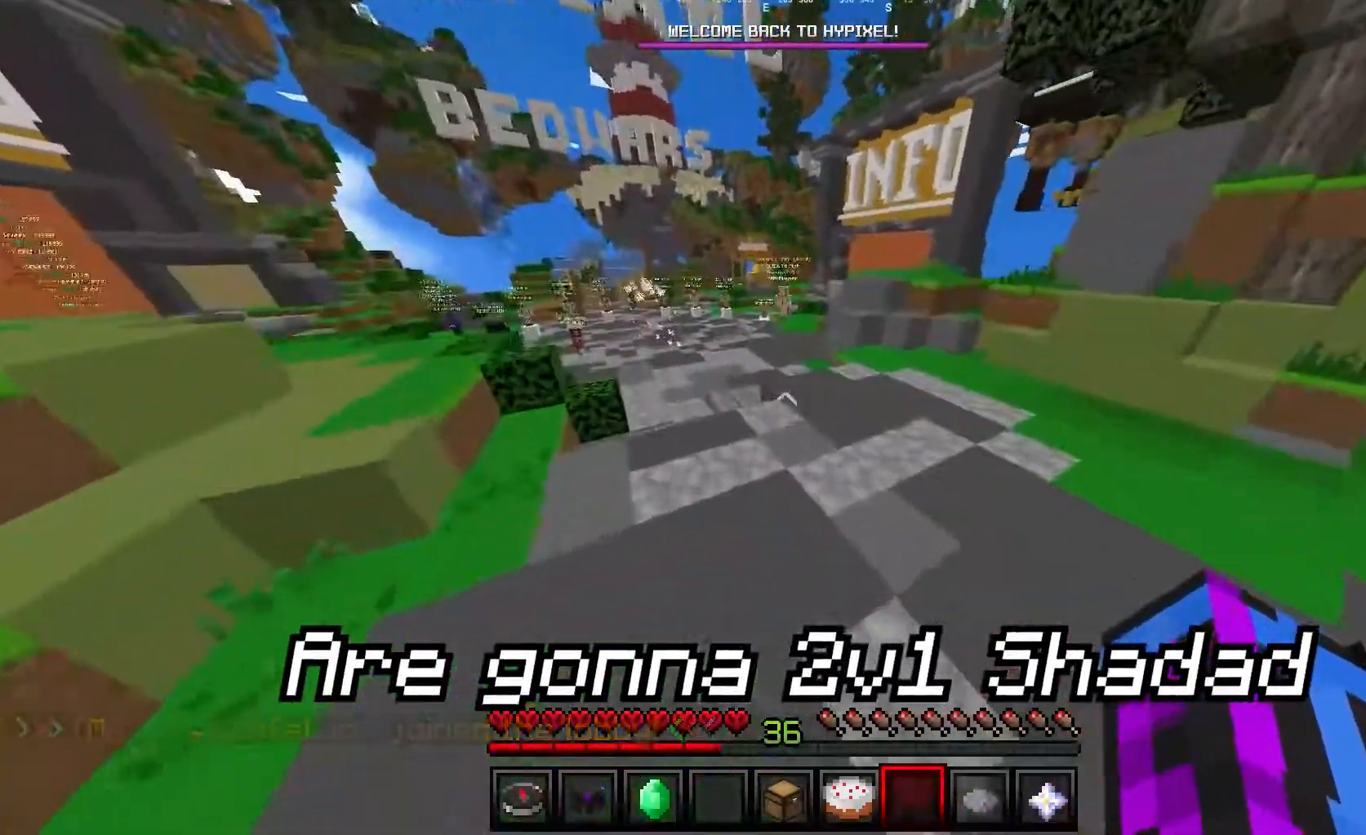
{"keys": ["w"], "mouse": [], "events": [[317, "d", "up"]]}
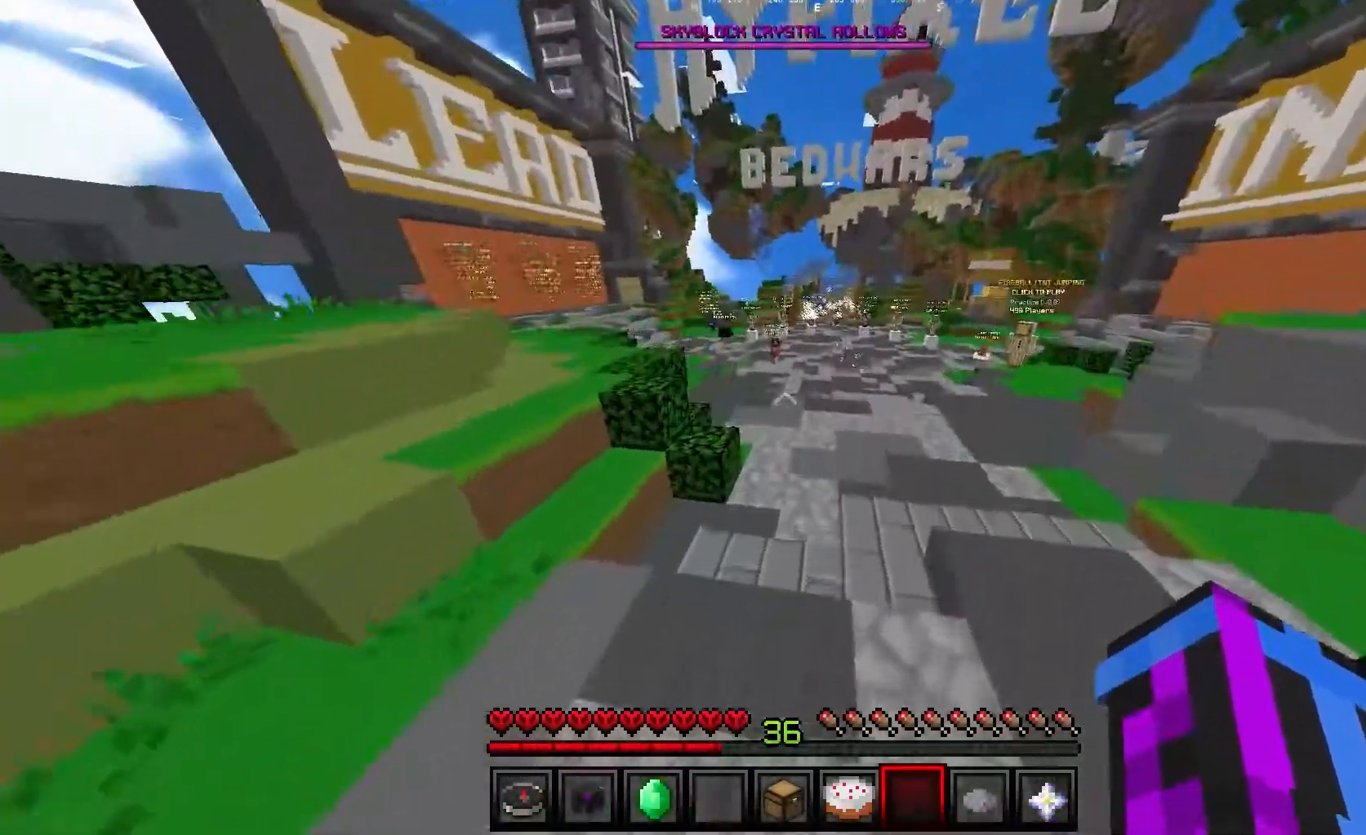
{"keys": ["w"], "mouse": [], "events": []}
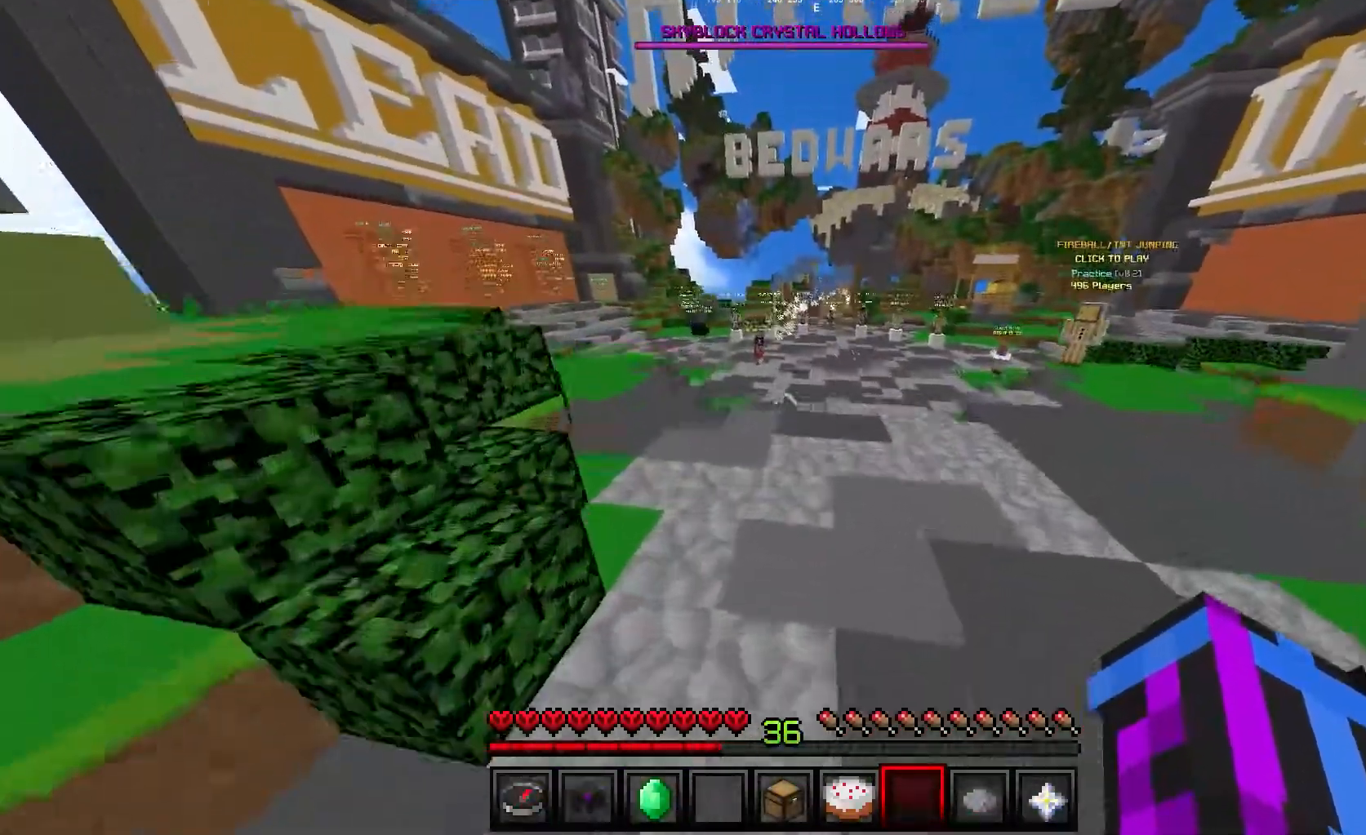
{"keys": ["d", "w"], "mouse": [], "events": [[367, "d", "down"]]}
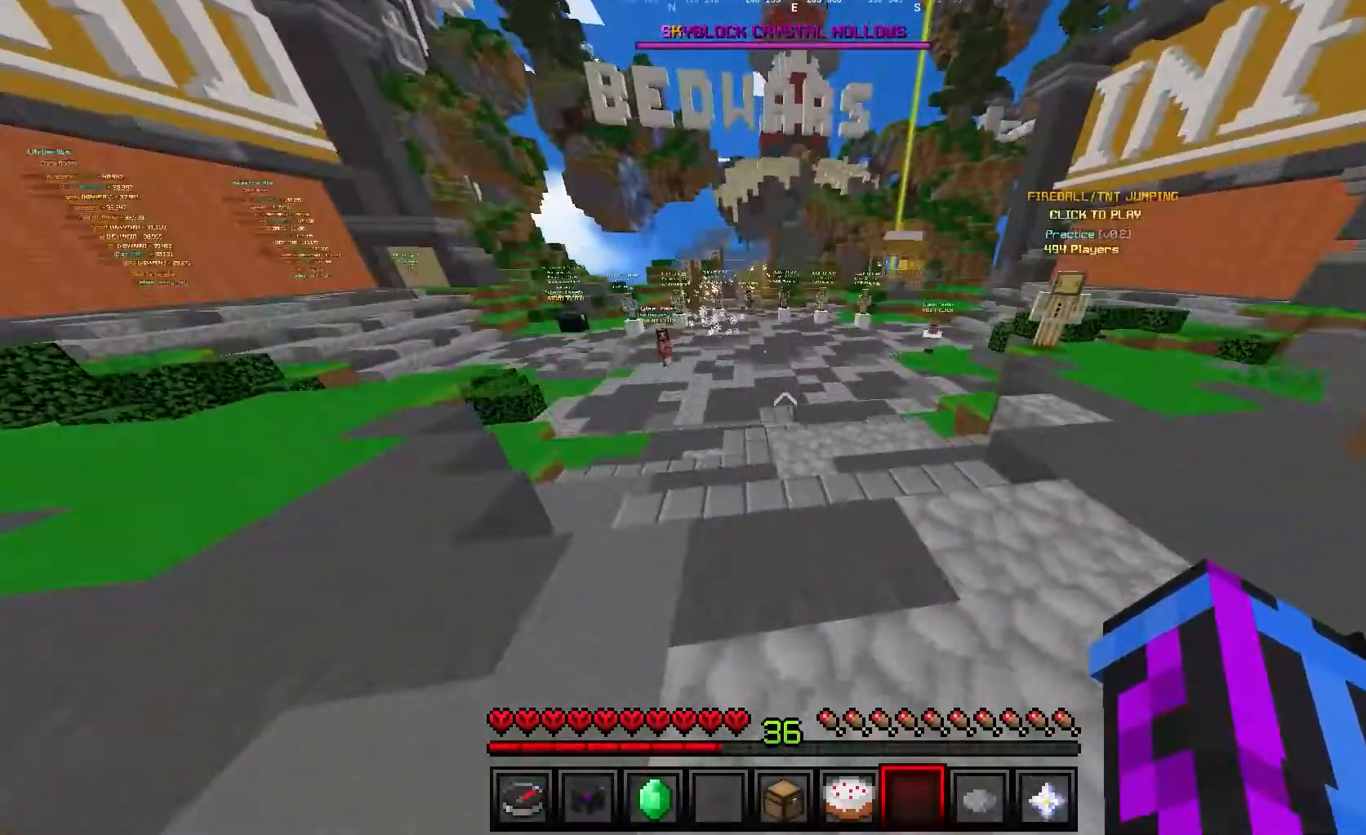
{"keys": ["w"], "mouse": [], "events": [[200, "d", "up"]]}
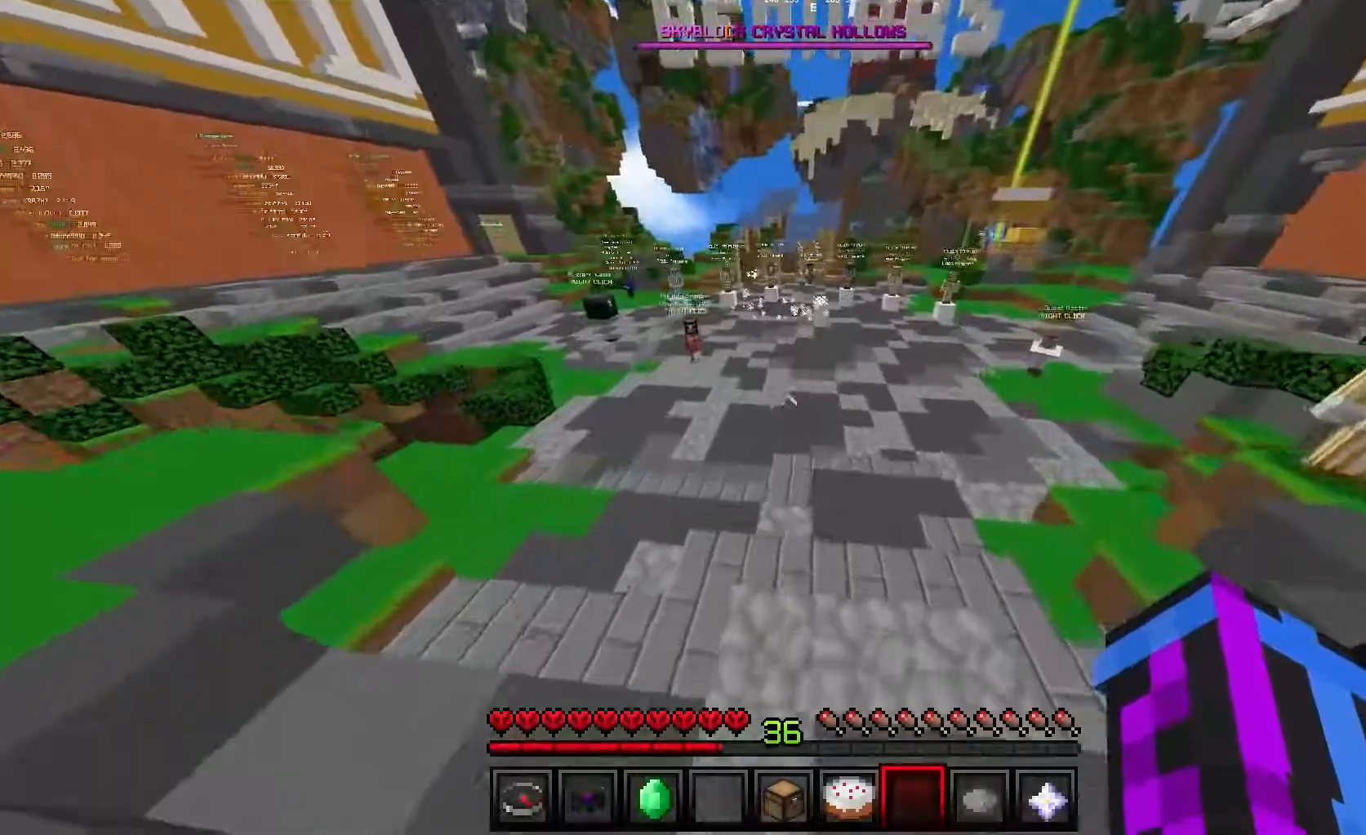
{"keys": ["w"], "mouse": [], "events": []}
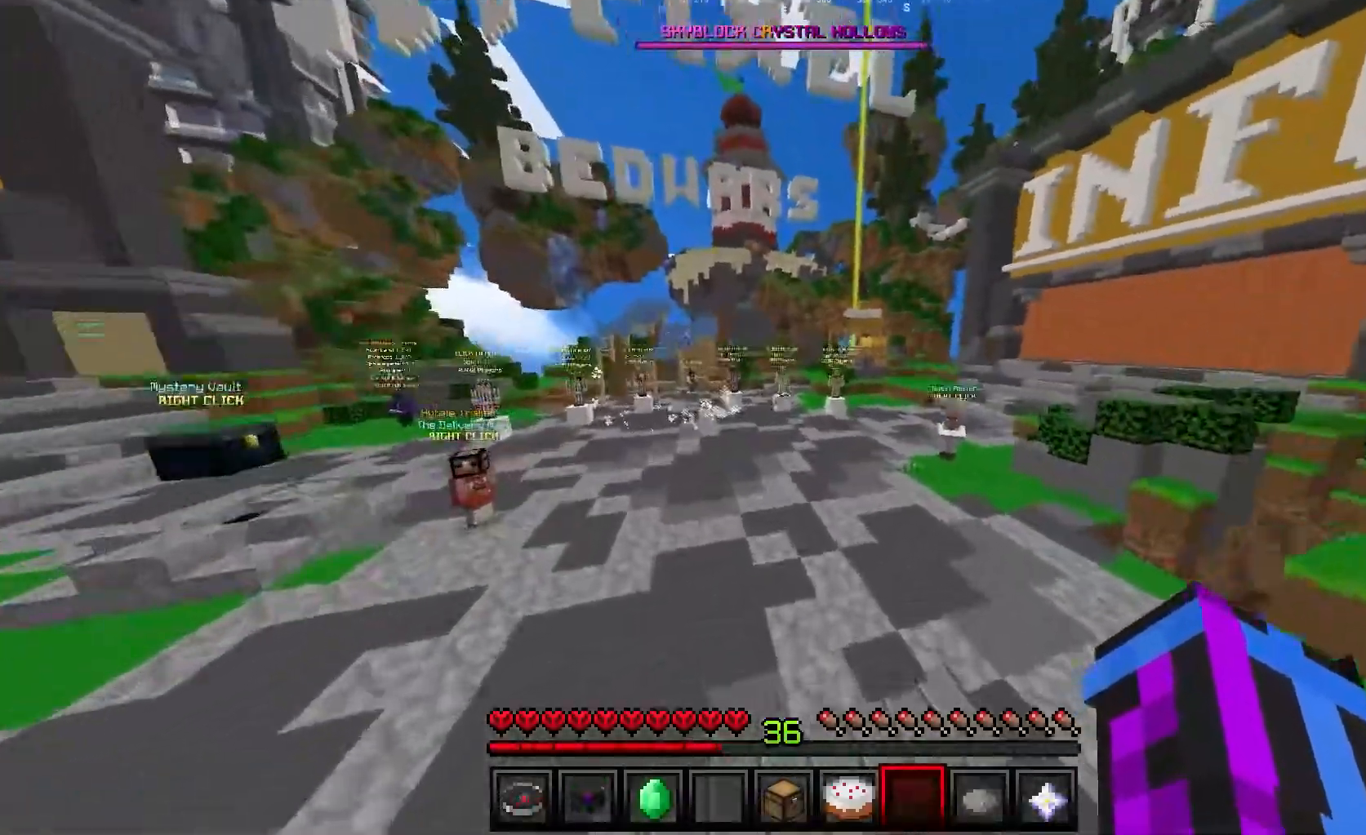
{"keys": ["w"], "mouse": [], "events": [[100, "d", "down"], [450, "d", "up"]]}
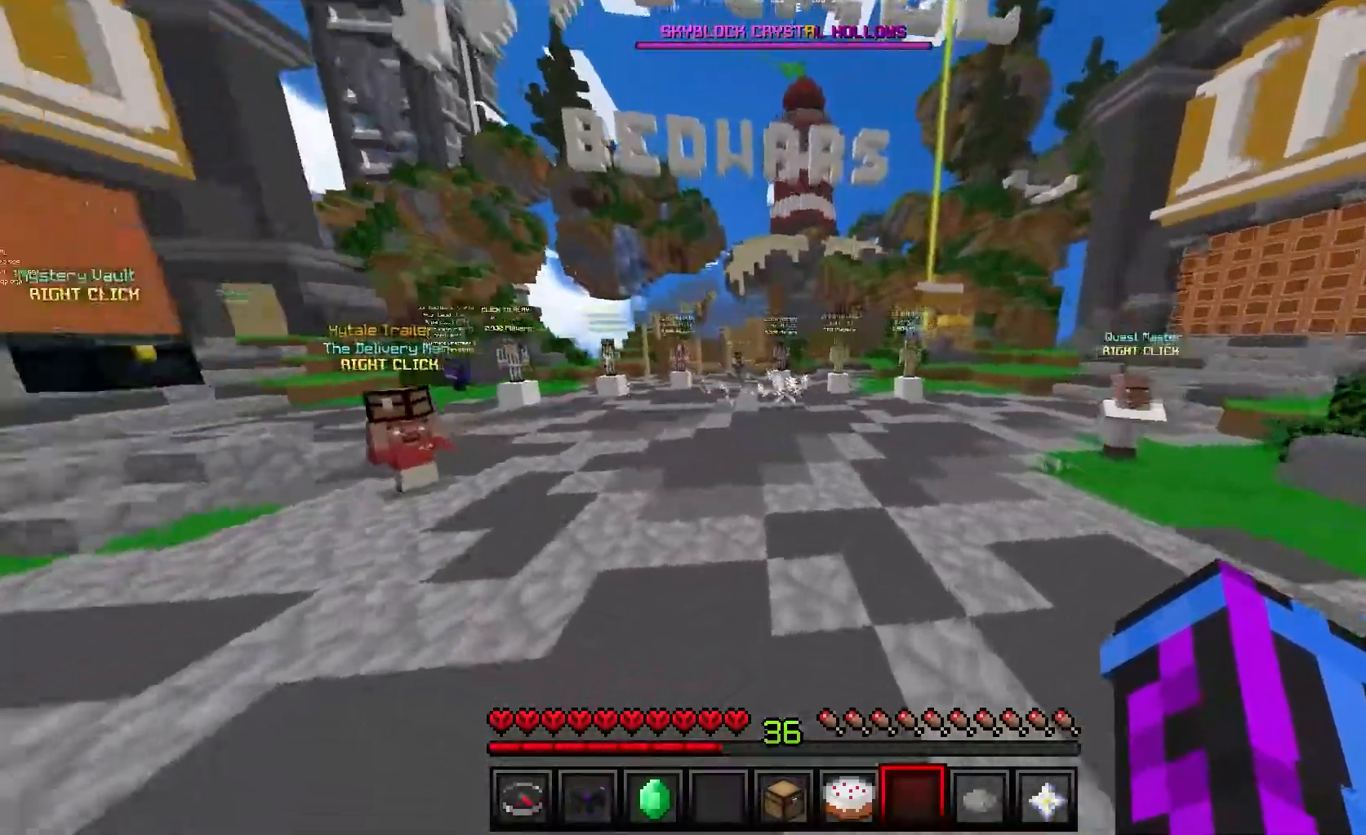
{"keys": [], "mouse": [], "events": [[117, "w", "up"]]}
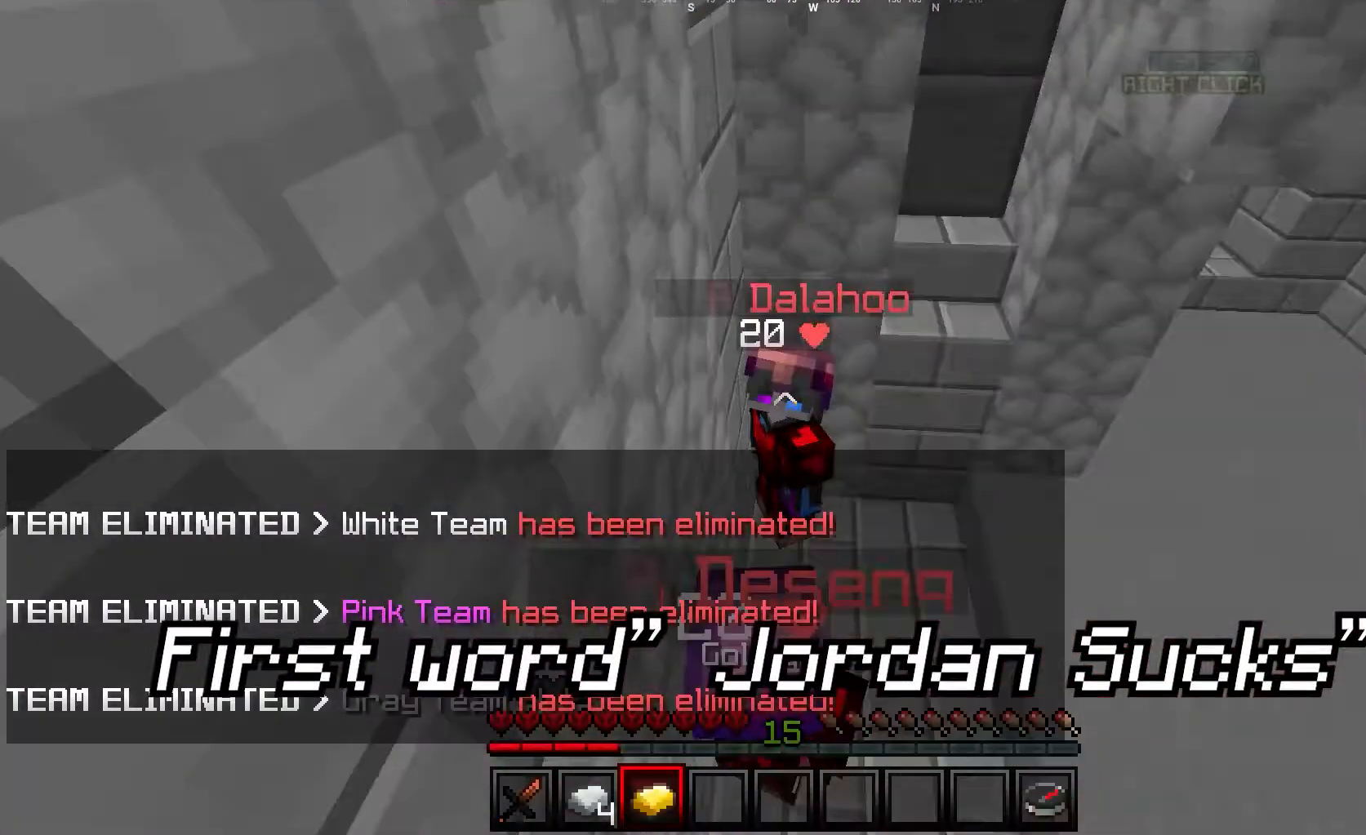
{"keys": [], "mouse": [], "events": []}
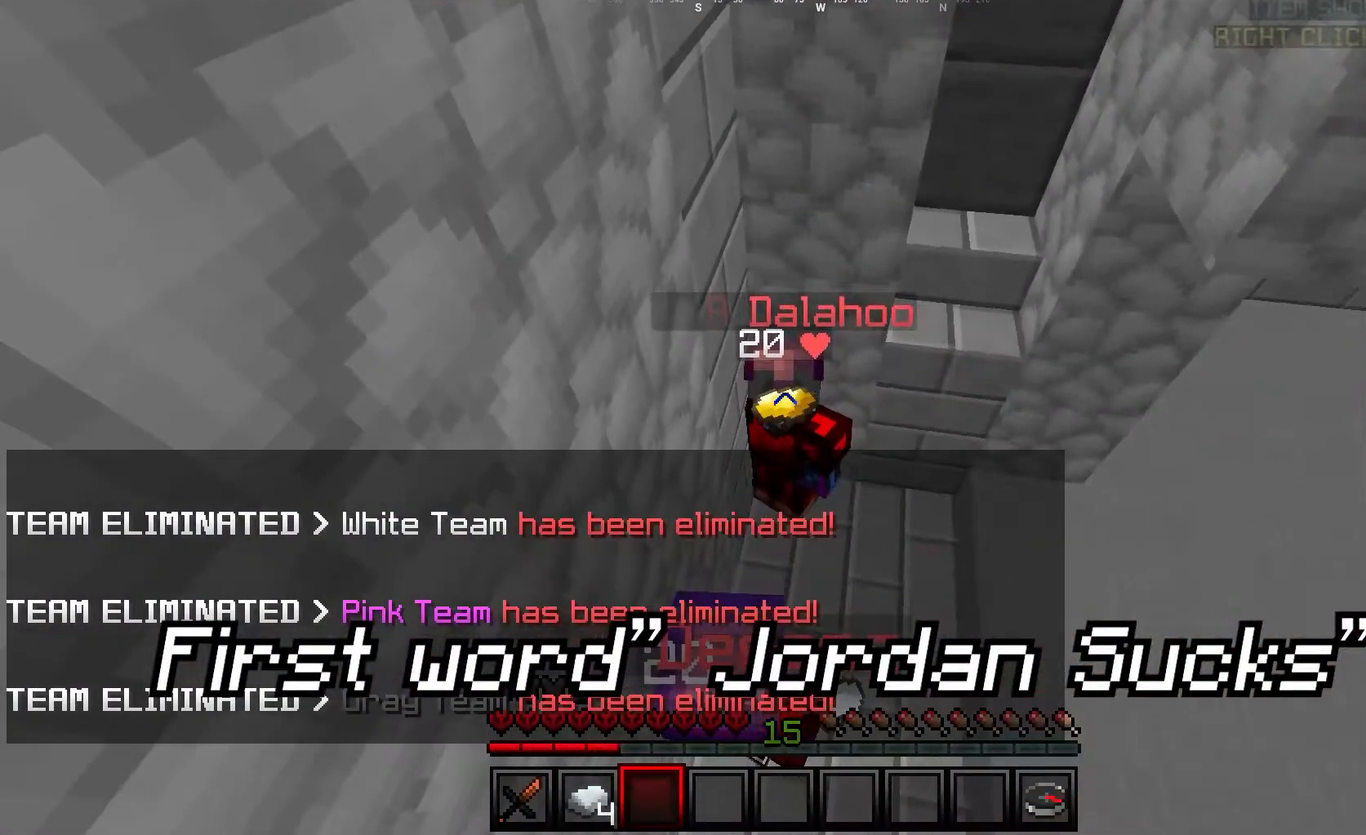
{"keys": [], "mouse": [], "events": []}
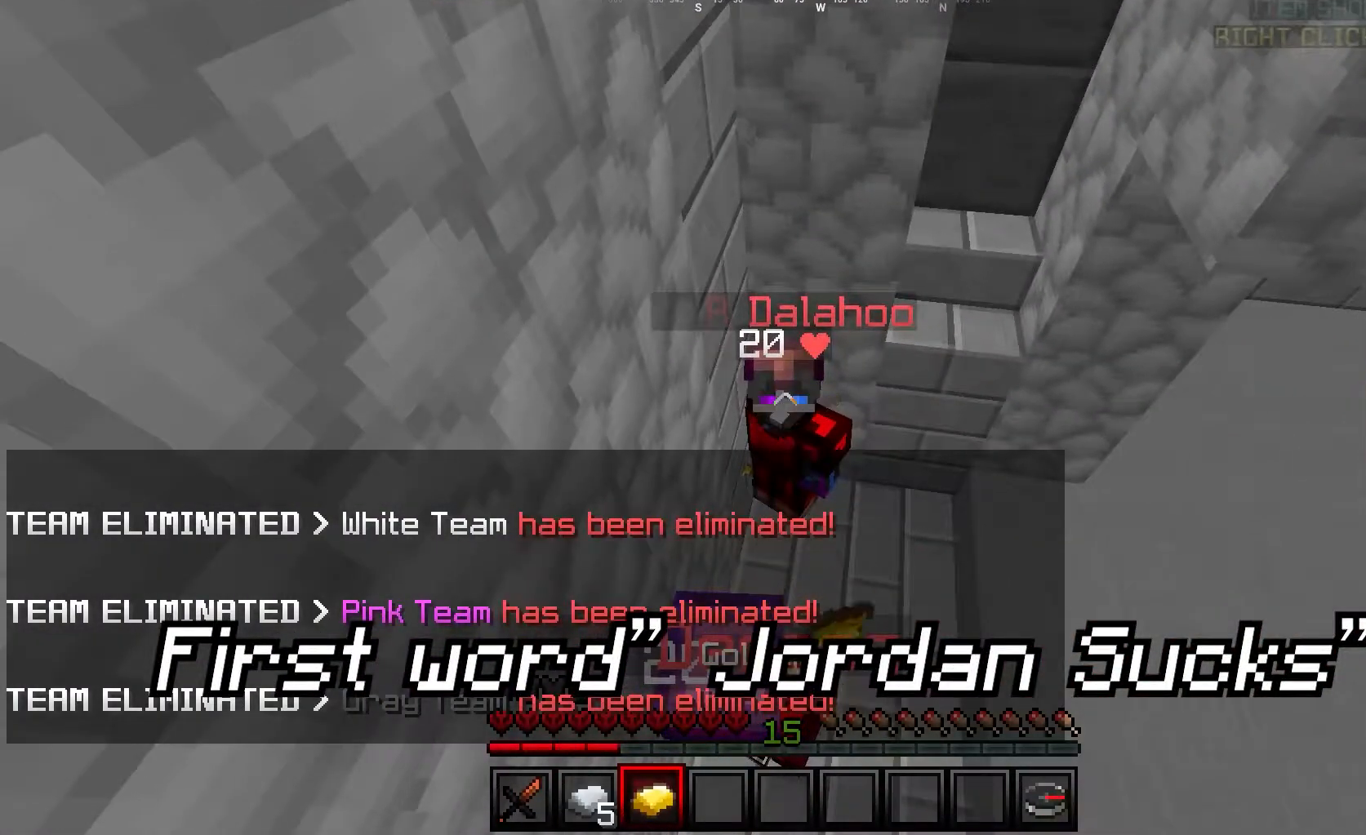
{"keys": [], "mouse": [], "events": []}
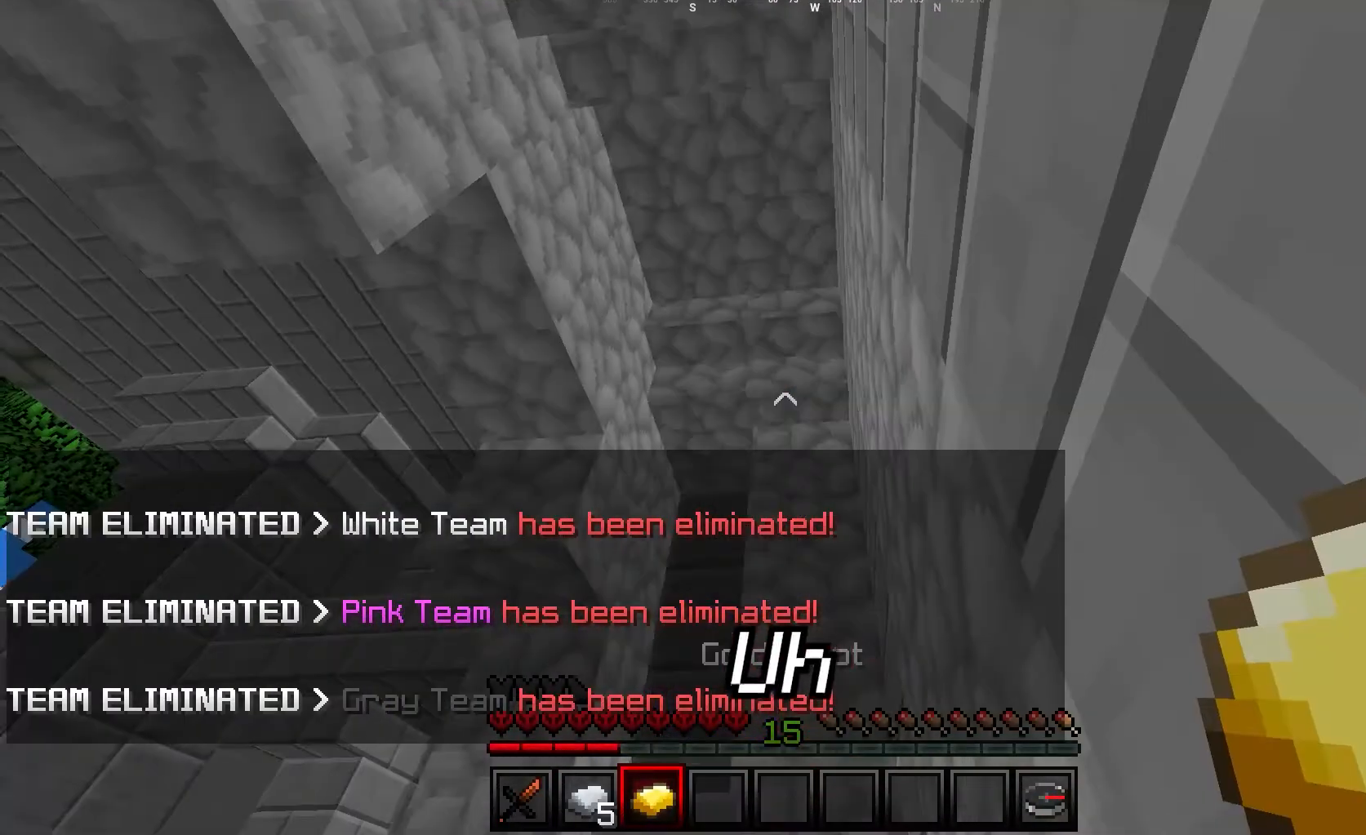
{"keys": [], "mouse": [], "events": []}
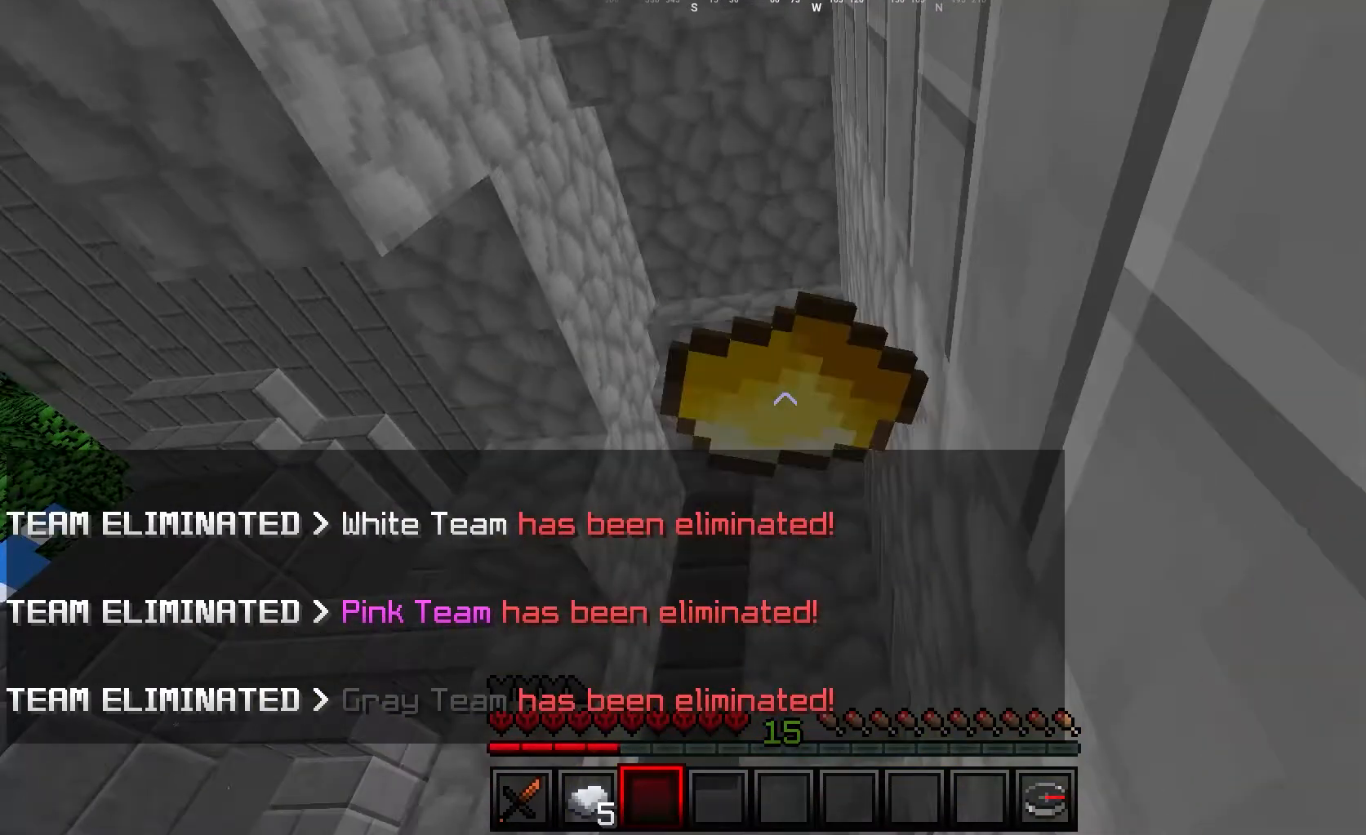
{"keys": ["a"], "mouse": [], "events": [[417, "a", "down"]]}
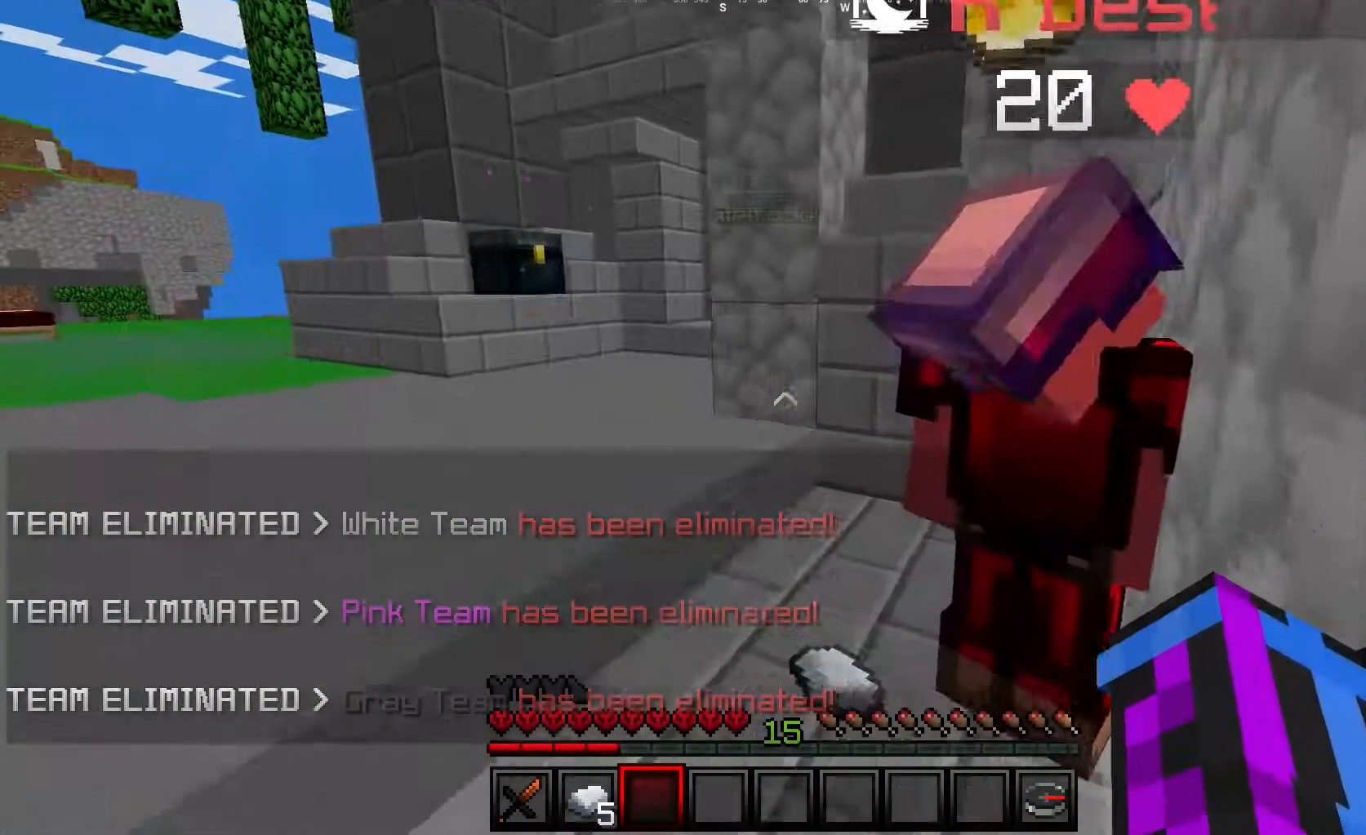
{"keys": ["d", "s"], "mouse": [], "events": [[67, "a", "up"], [133, "s", "down"], [350, "d", "down"]]}
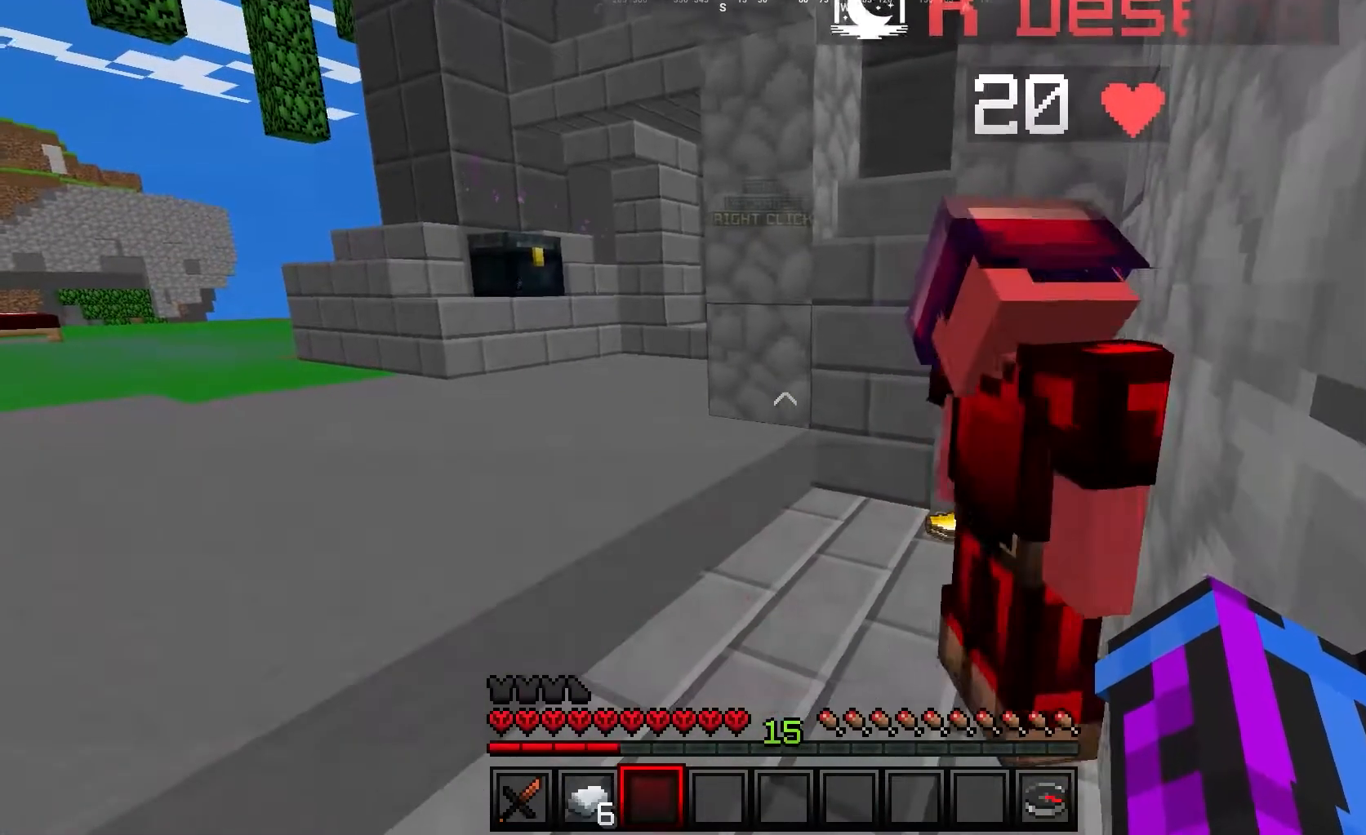
{"keys": ["d"], "mouse": [], "events": [[17, "d", "up"], [167, "s", "up"], [183, "d", "down"]]}
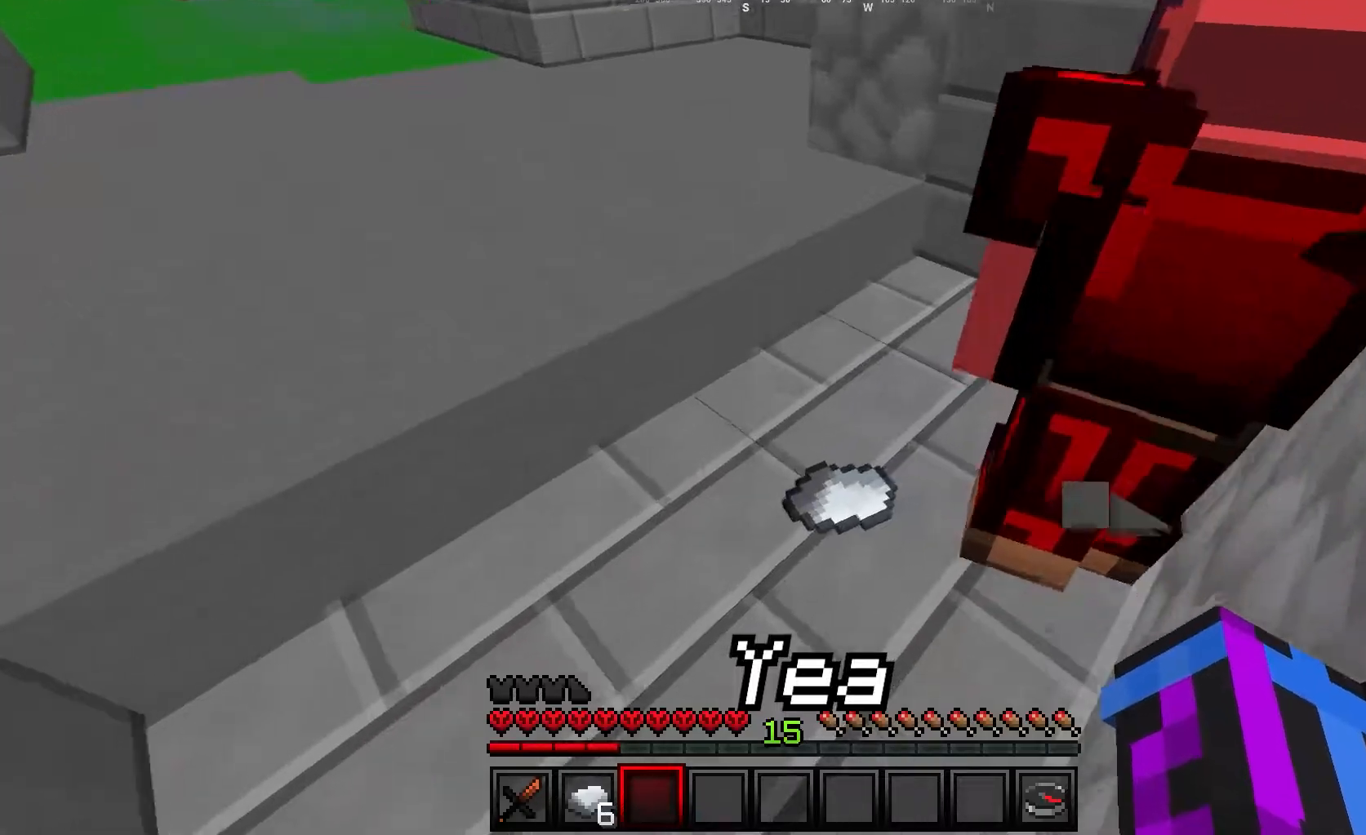
{"keys": ["a"], "mouse": [], "events": [[217, "a", "down"], [217, "d", "up"]]}
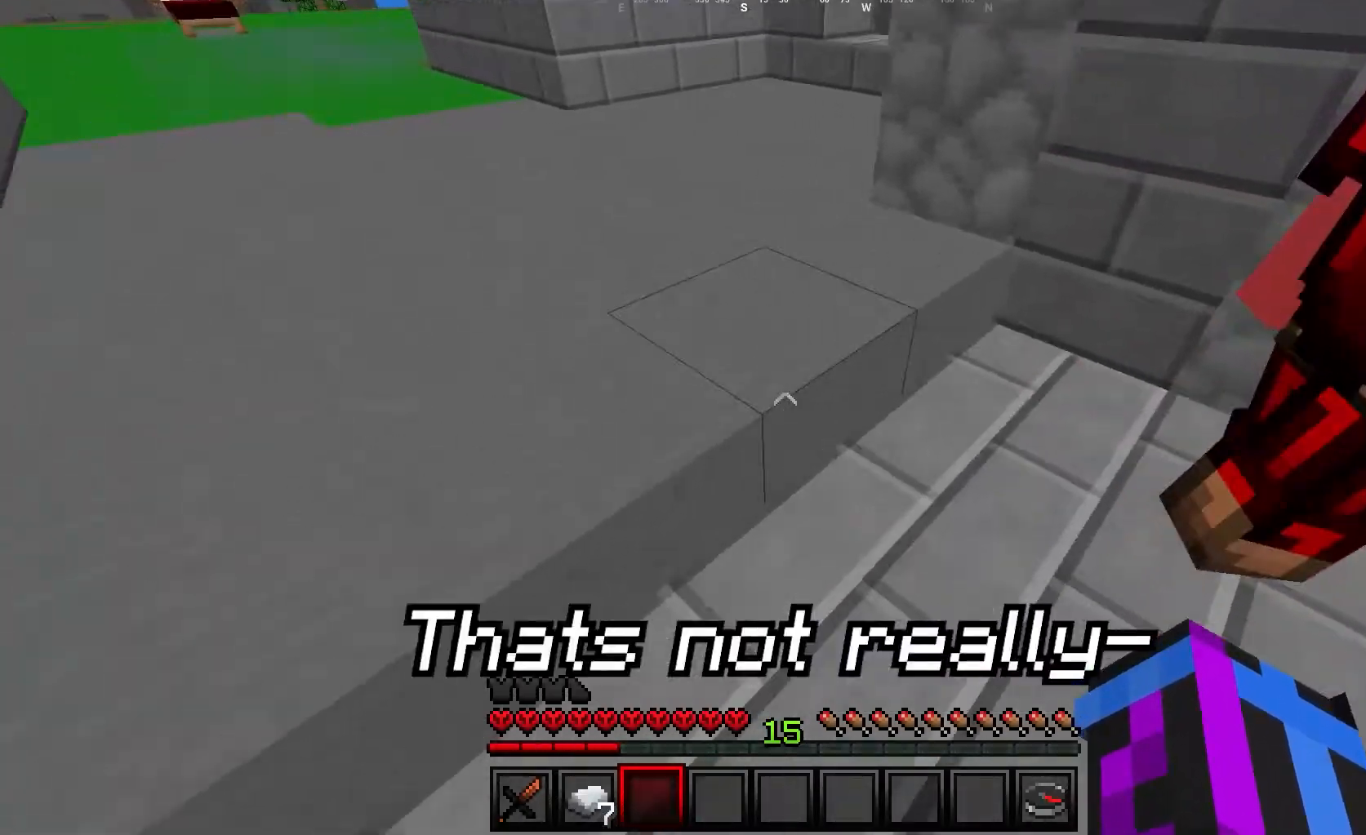
{"keys": ["d", "s"], "mouse": [], "events": [[33, "s", "down"], [83, "a", "up"], [250, "d", "down"]]}
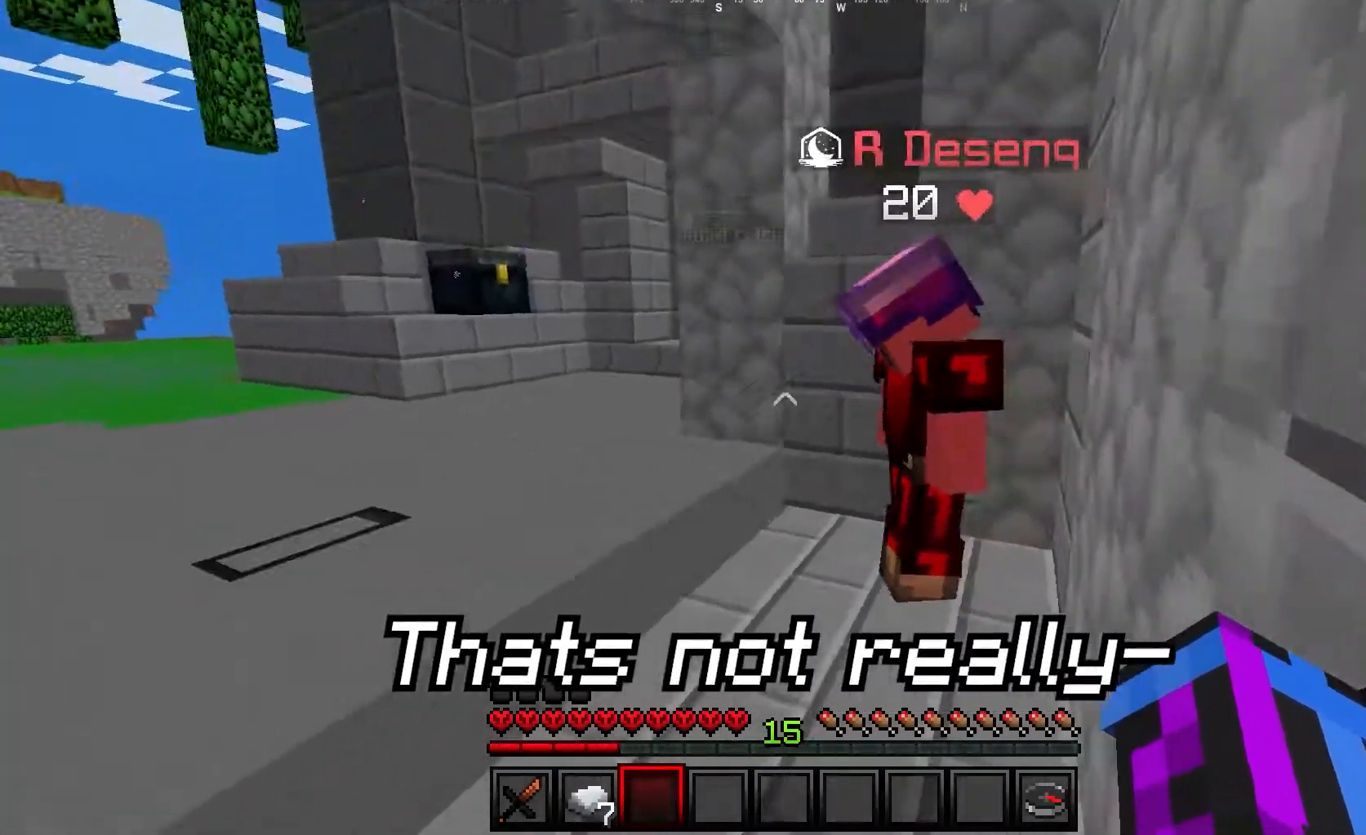
{"keys": ["a"], "mouse": [], "events": [[50, "mouse_left", "down"], [100, "mouse_left", "up"], [150, "s", "up"], [233, "a", "down"], [267, "d", "up"], [300, "mouse_left", "down"], [383, "mouse_left", "up"]]}
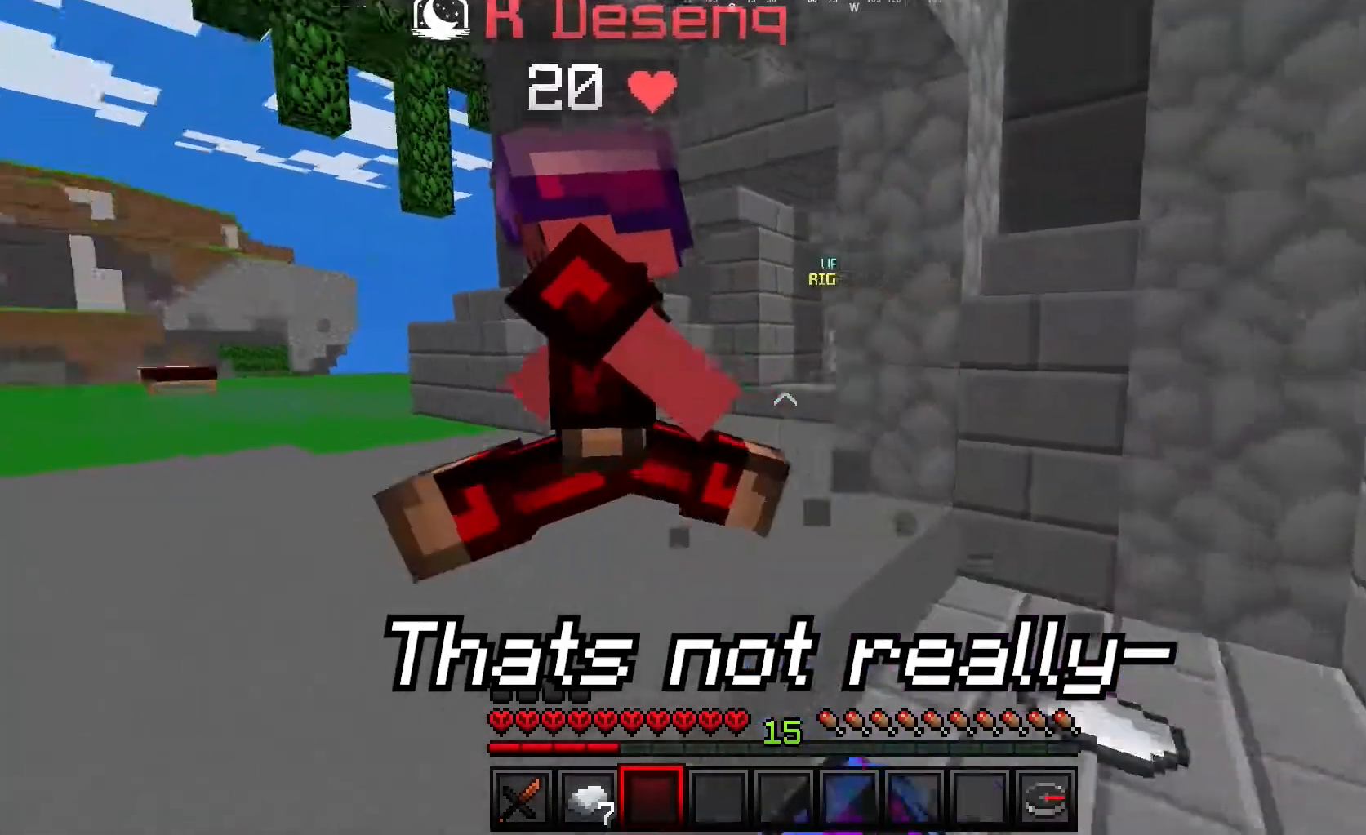
{"keys": ["d"], "mouse": [], "events": [[67, "mouse_left", "down"], [167, "mouse_left", "up"], [333, "d", "down"], [350, "mouse_left", "down"], [367, "a", "up"], [450, "mouse_left", "up"]]}
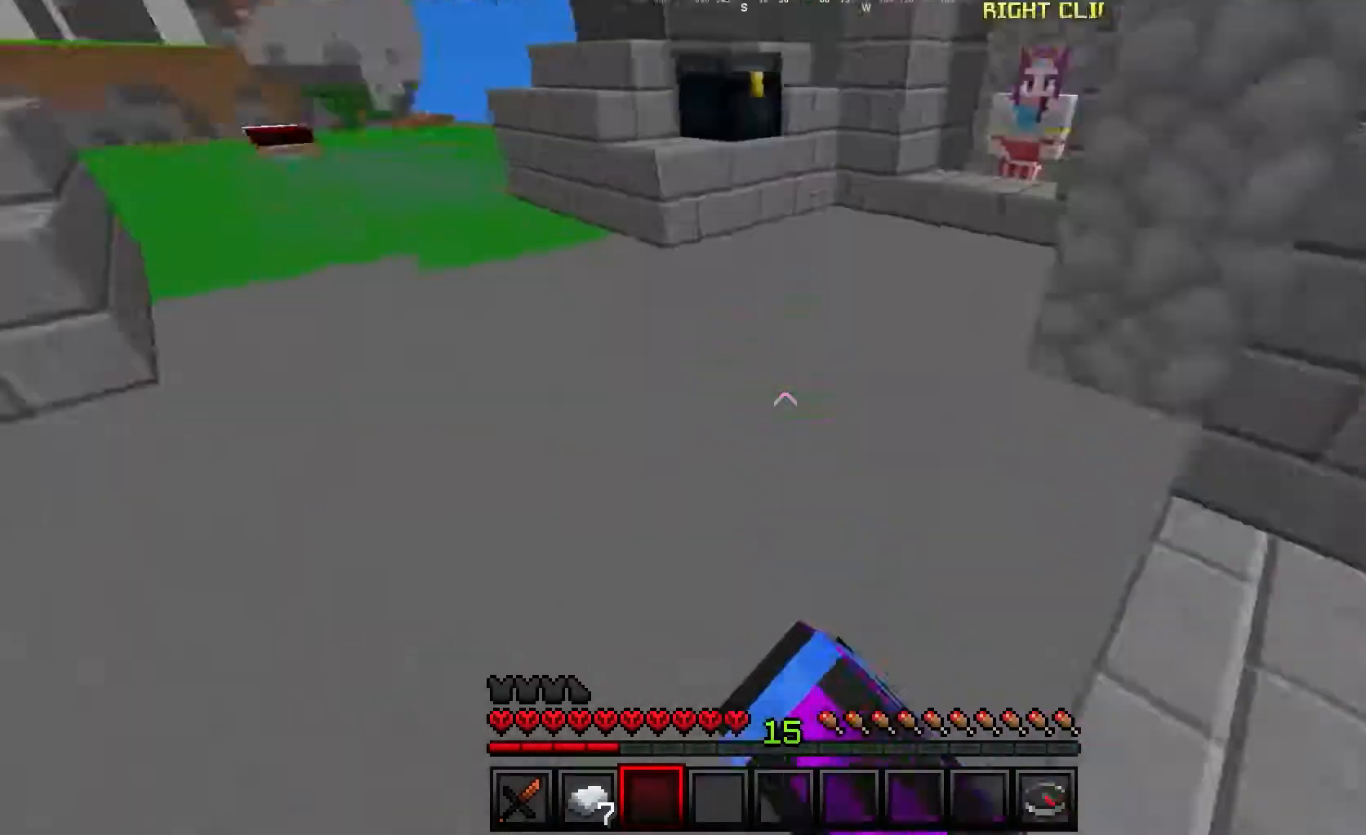
{"keys": ["d"], "mouse": [], "events": []}